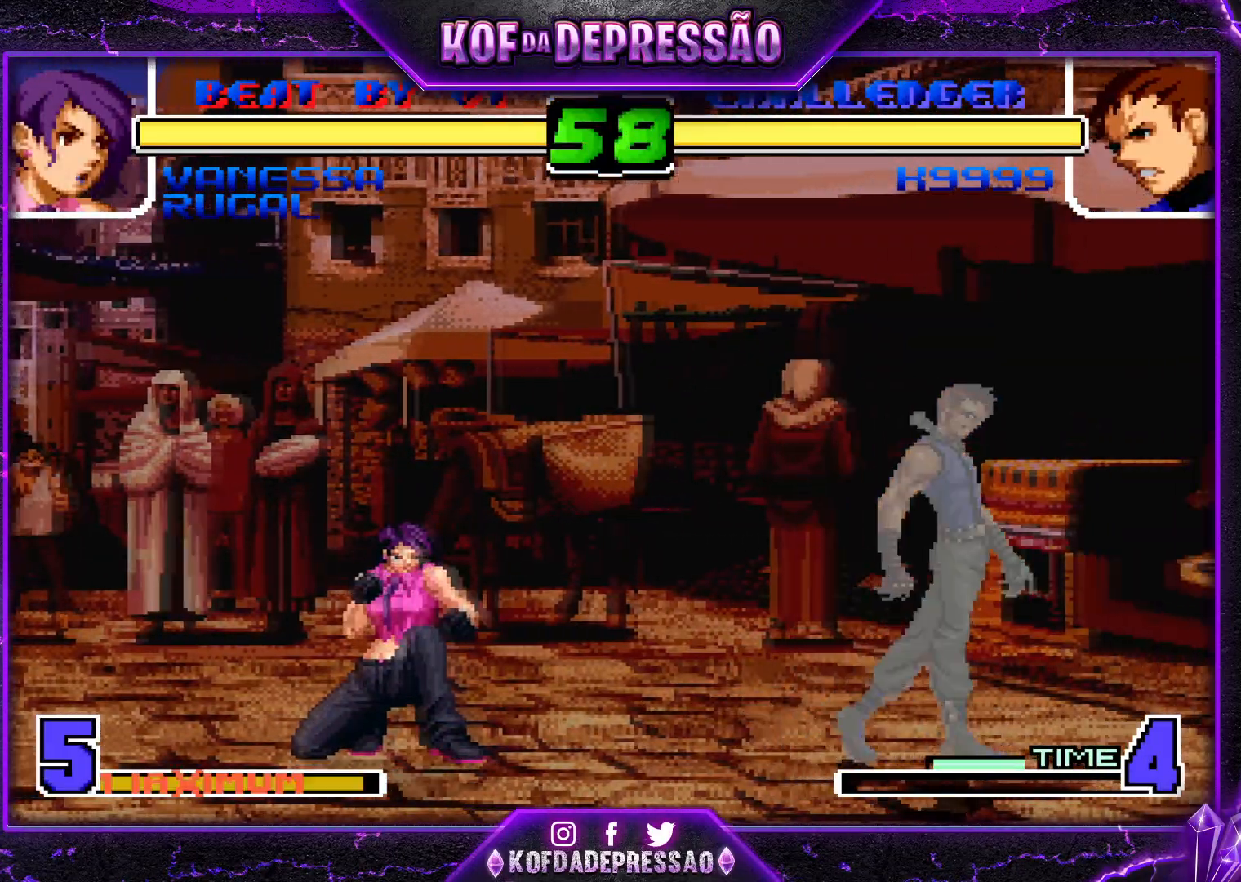
Gameplay with a controller (arcade stick); each line is a JSON object with the inputs held at the frame after it. "events" lists button and stick changes between this image and that frame as [ms after this image, input, new state], when the widget could be followed in between. Not read: L3 R3.
{"buttons": [], "left_stick": "center", "events": [[100, "SQUARE", "down"], [100, "left_stick", "right"], [183, "SQUARE", "up"], [183, "left_stick", "center"]]}
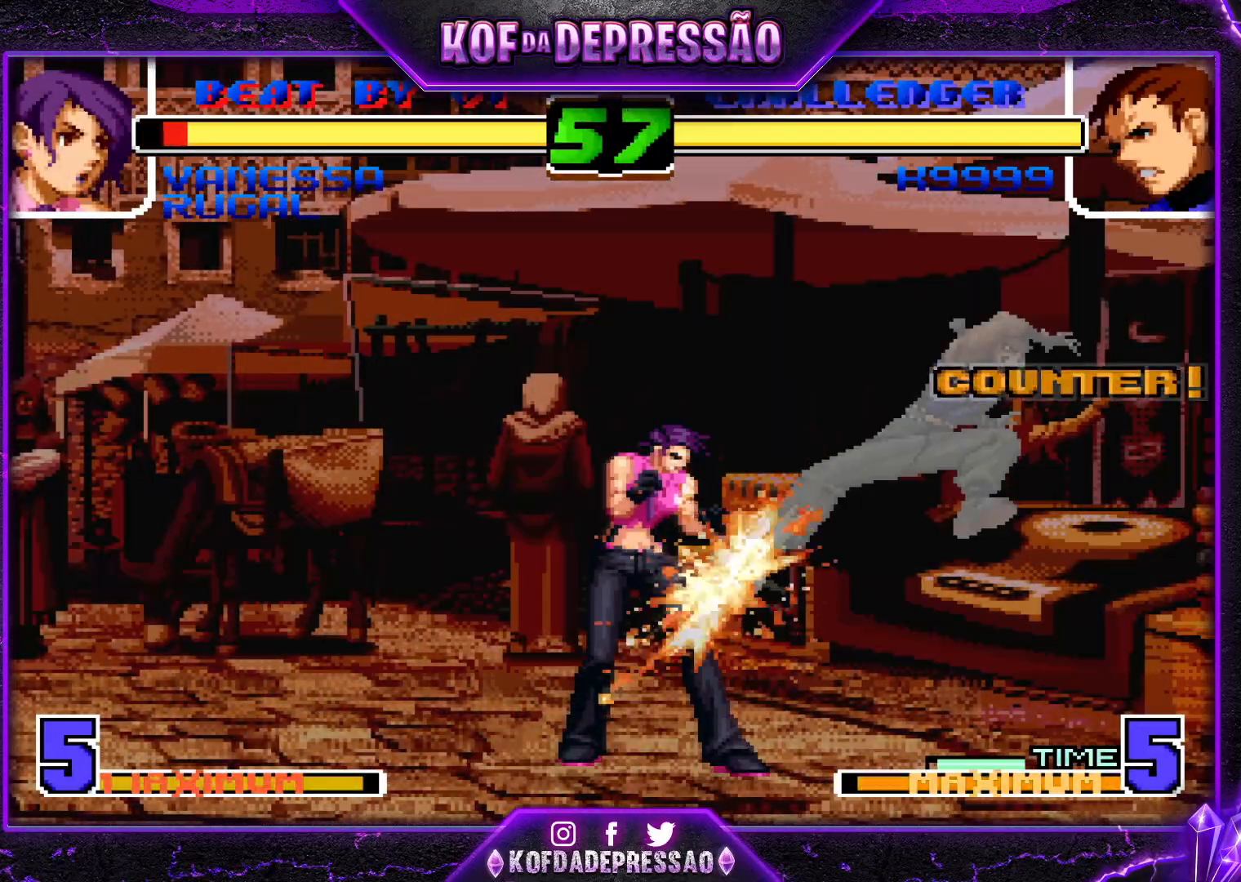
{"buttons": [], "left_stick": "up-right", "events": [[267, "left_stick", "down-right"], [334, "left_stick", "up-right"]]}
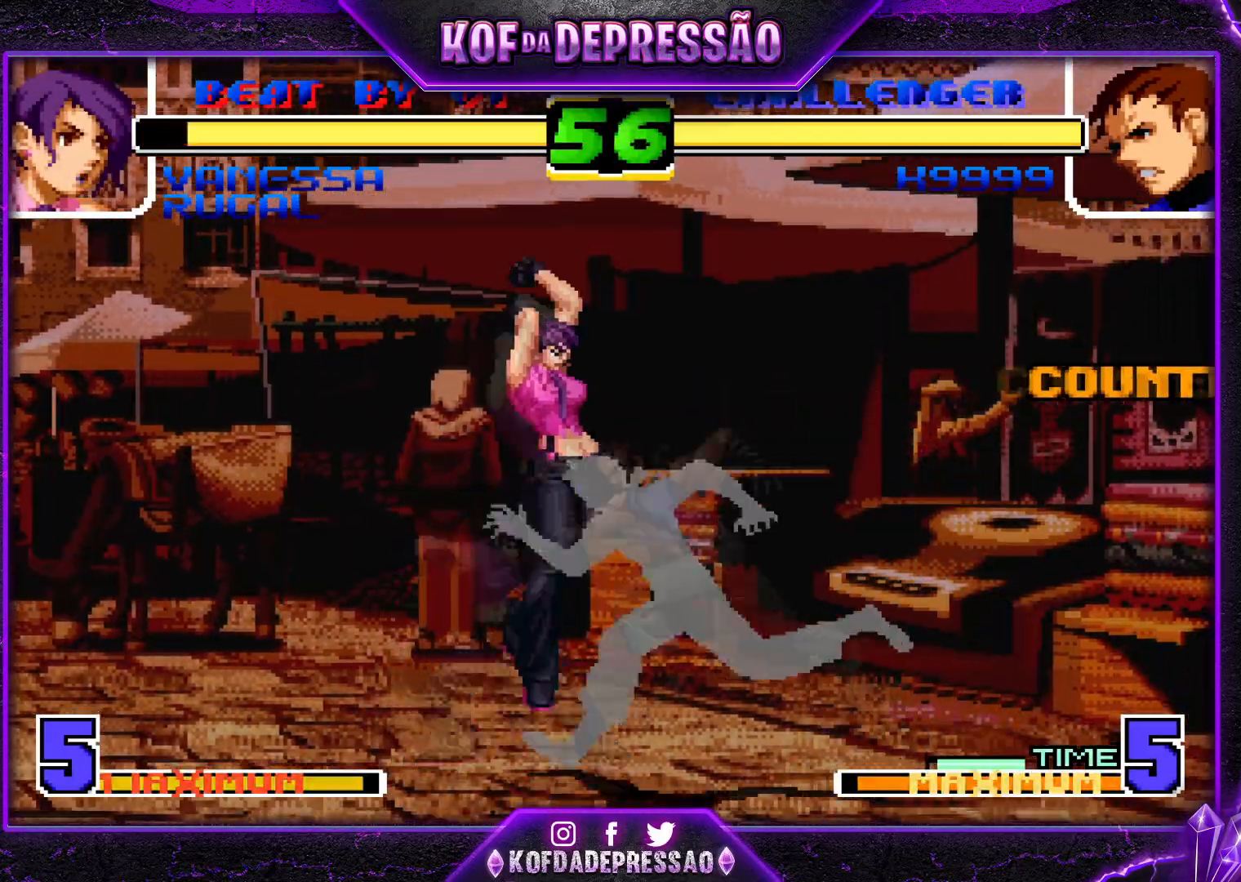
{"buttons": [], "left_stick": "center", "events": [[233, "left_stick", "center"], [250, "R1", "down"], [384, "R1", "up"]]}
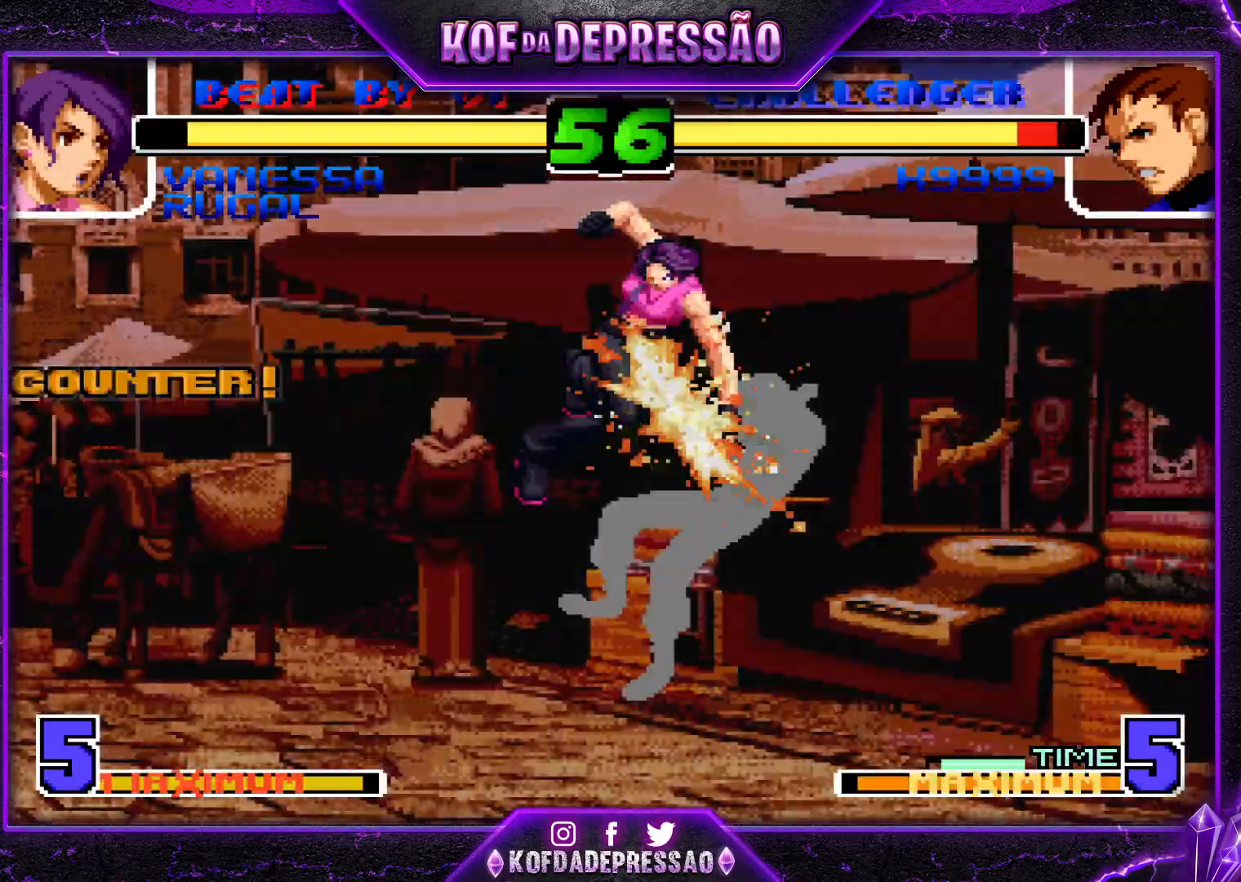
{"buttons": [], "left_stick": "center", "events": [[84, "left_stick", "left"], [134, "left_stick", "down"], [217, "TRIANGLE", "down"], [217, "left_stick", "right"], [301, "left_stick", "center"], [367, "TRIANGLE", "up"]]}
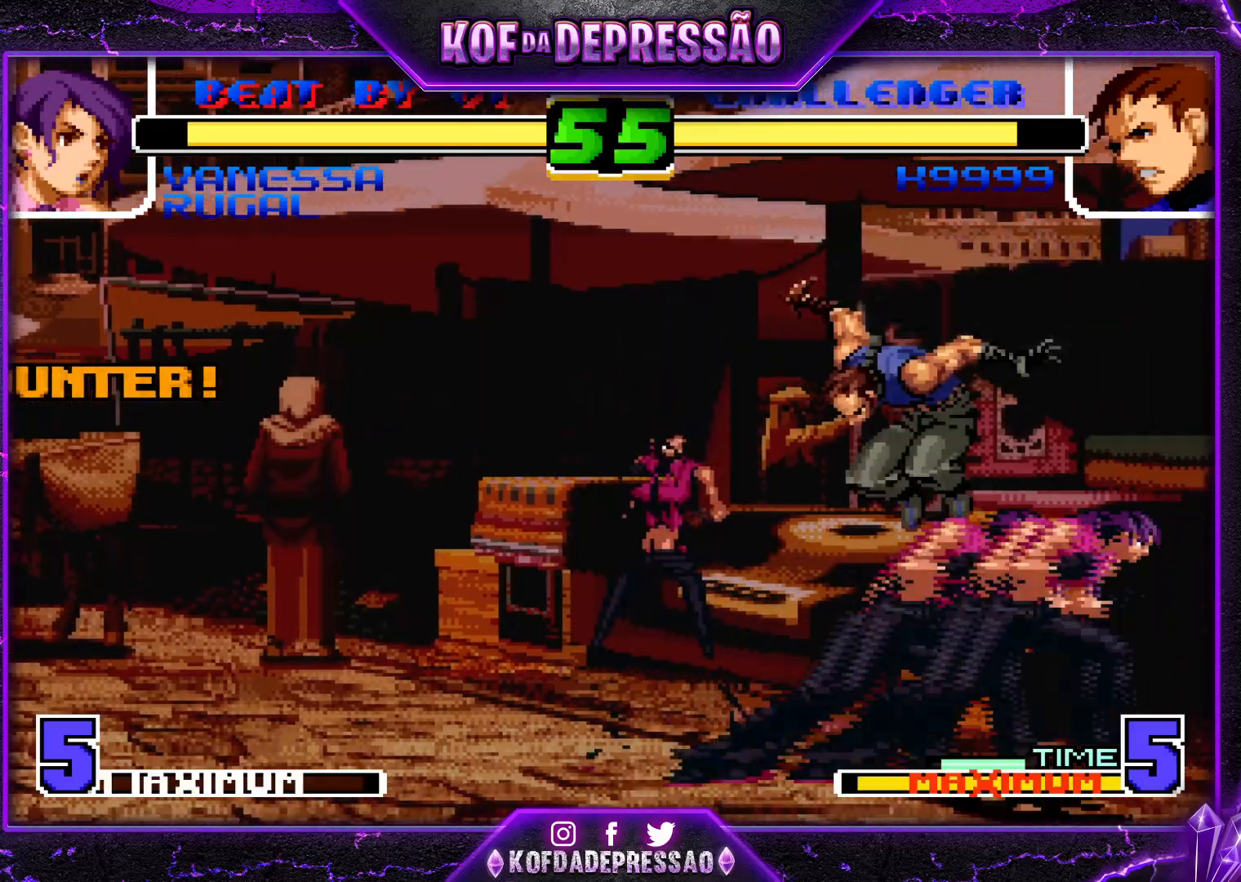
{"buttons": ["SQUARE"], "left_stick": "left", "events": [[33, "CROSS", "down"], [217, "CROSS", "up"], [250, "left_stick", "left"], [417, "SQUARE", "down"]]}
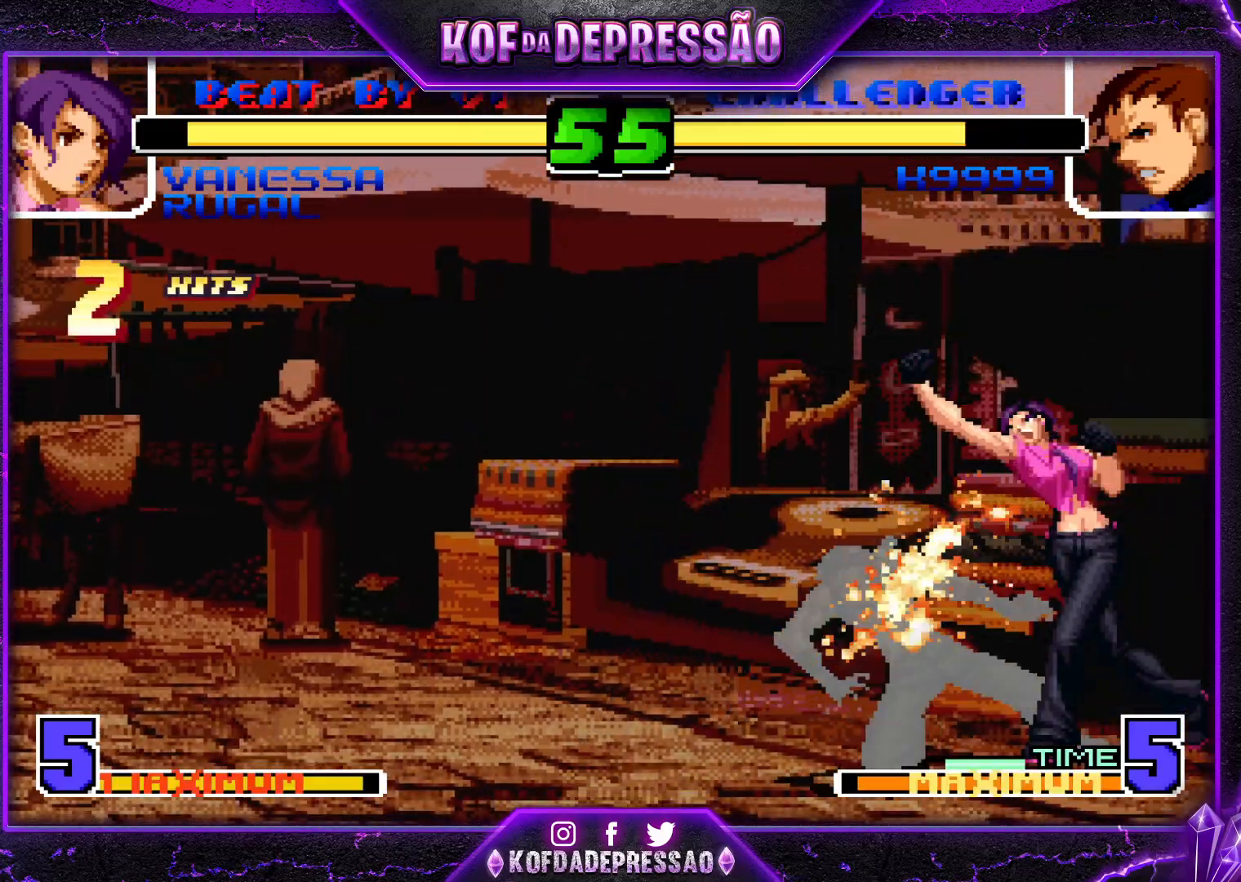
{"buttons": ["CROSS"], "left_stick": "left", "events": [[34, "SQUARE", "up"], [217, "R1", "down"], [217, "TRIANGLE", "down"], [317, "R1", "up"], [317, "TRIANGLE", "up"], [317, "left_stick", "center"], [384, "left_stick", "left"], [467, "CROSS", "down"]]}
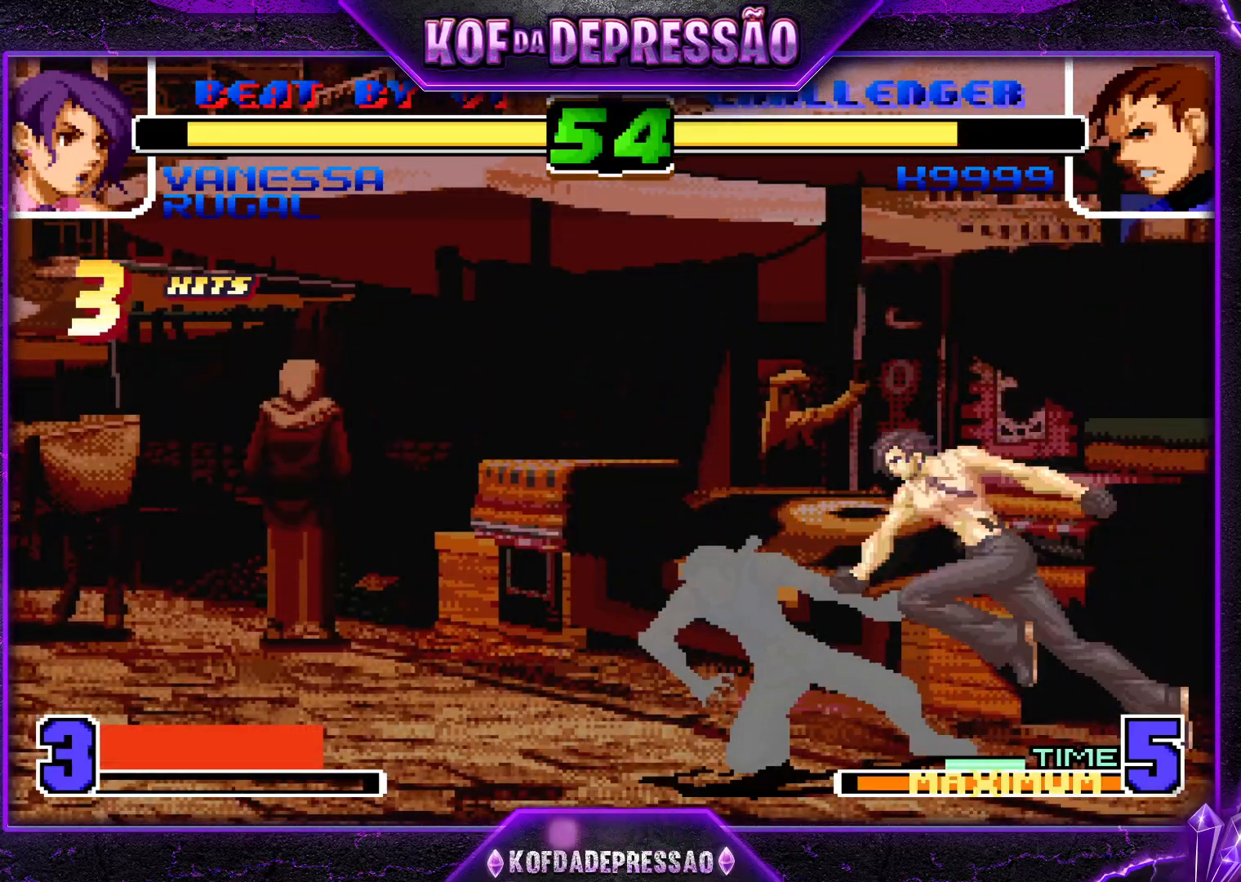
{"buttons": [], "left_stick": "right", "events": [[117, "CROSS", "up"], [317, "SQUARE", "down"], [434, "SQUARE", "up"], [467, "left_stick", "right"]]}
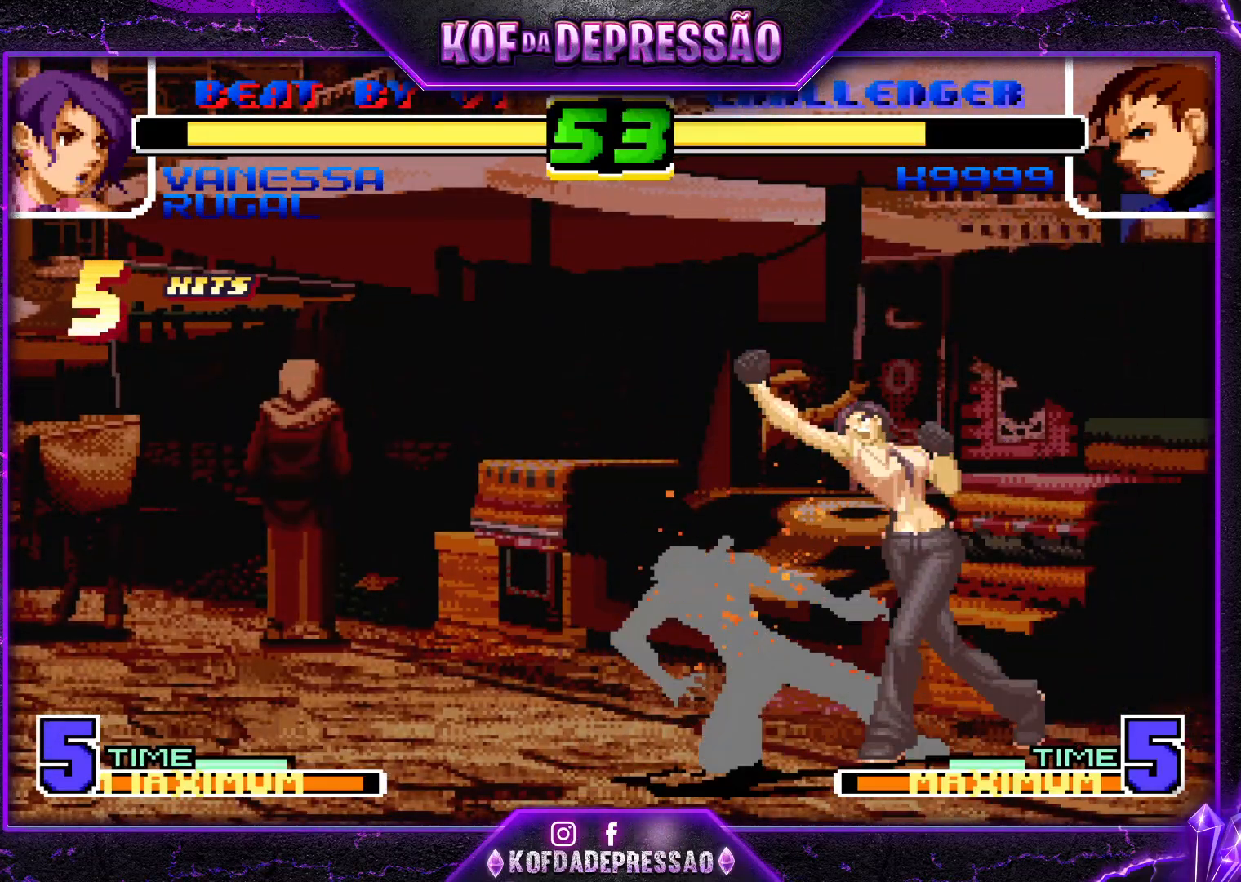
{"buttons": [], "left_stick": "right", "events": [[84, "left_stick", "down-left"], [151, "R1", "down"], [184, "left_stick", "left"], [251, "R1", "up"], [284, "left_stick", "center"], [434, "left_stick", "right"]]}
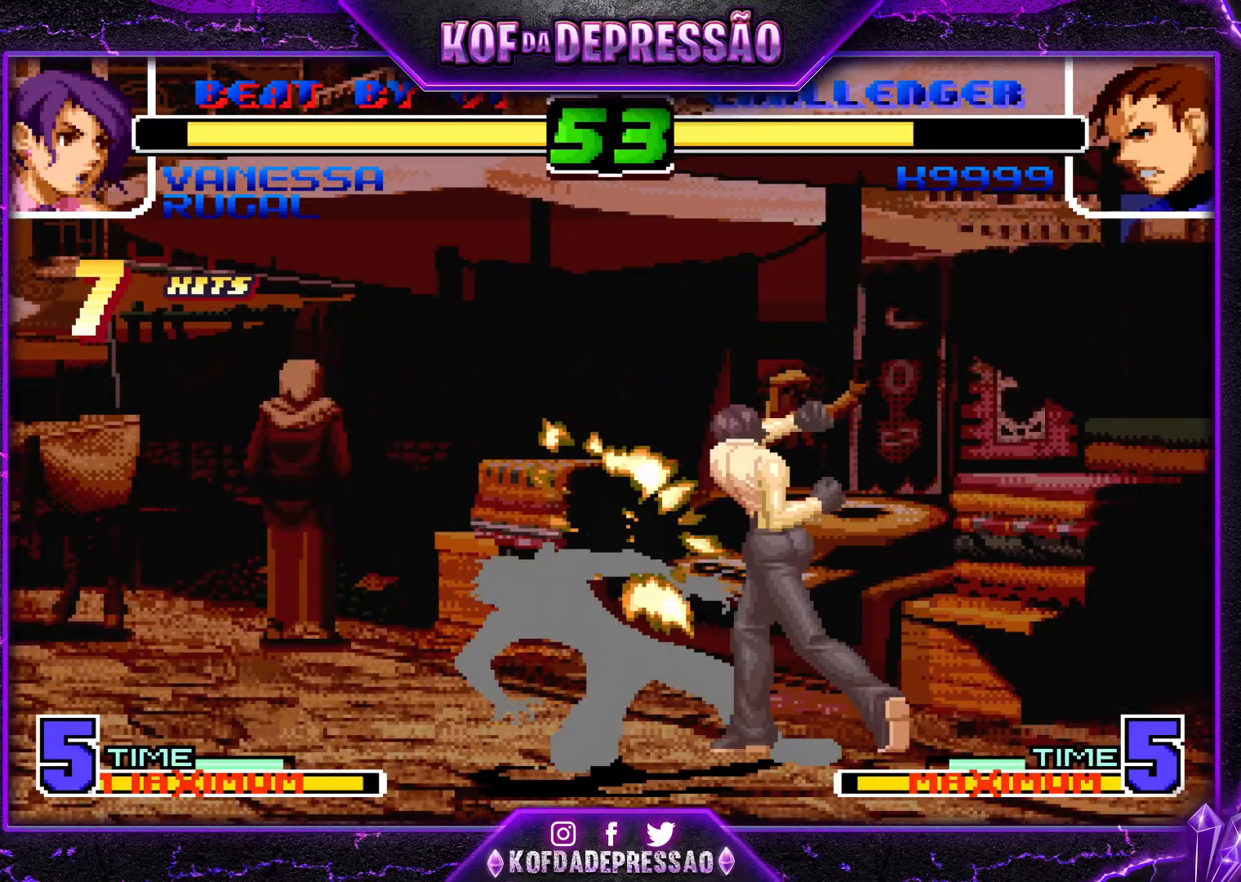
{"buttons": [], "left_stick": "left", "events": [[67, "left_stick", "down"], [150, "left_stick", "left"], [200, "TRIANGLE", "down"], [417, "TRIANGLE", "up"]]}
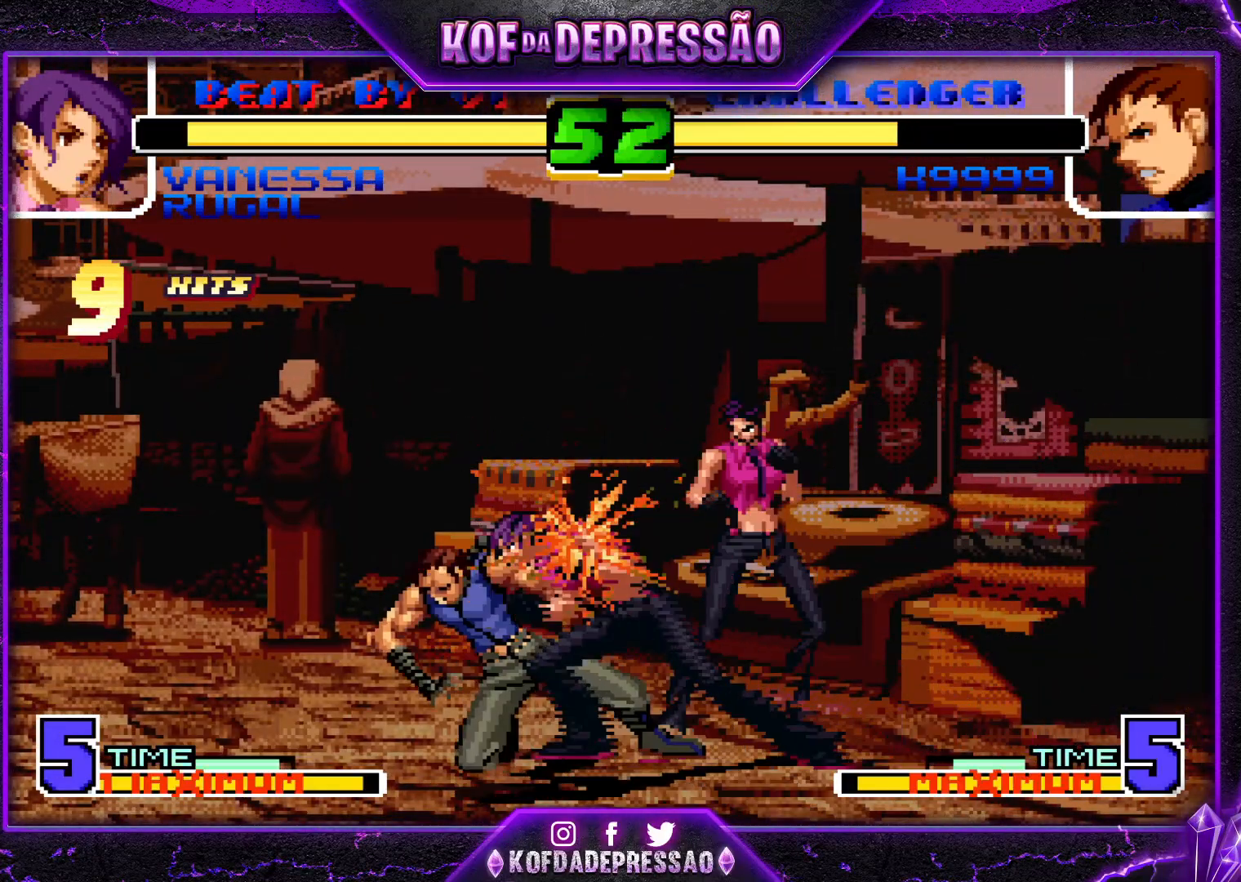
{"buttons": ["SQUARE"], "left_stick": "left", "events": [[50, "CROSS", "down"], [83, "CROSS", "up"], [133, "CROSS", "down"], [317, "CROSS", "up"], [483, "SQUARE", "down"]]}
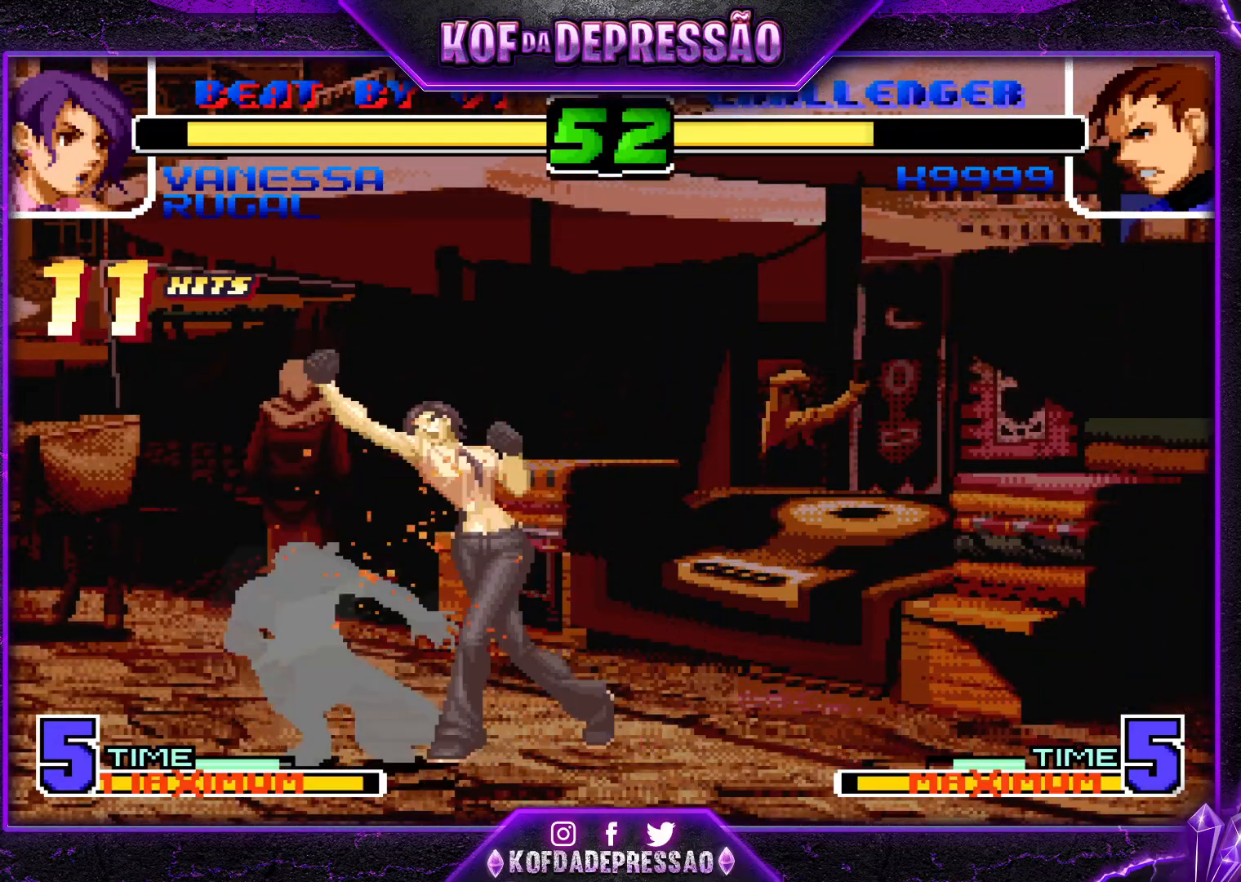
{"buttons": [], "left_stick": "center", "events": [[50, "SQUARE", "up"], [134, "left_stick", "down"], [200, "left_stick", "right"], [284, "left_stick", "down"], [367, "SQUARE", "down"], [367, "left_stick", "left"], [451, "SQUARE", "up"], [467, "left_stick", "center"]]}
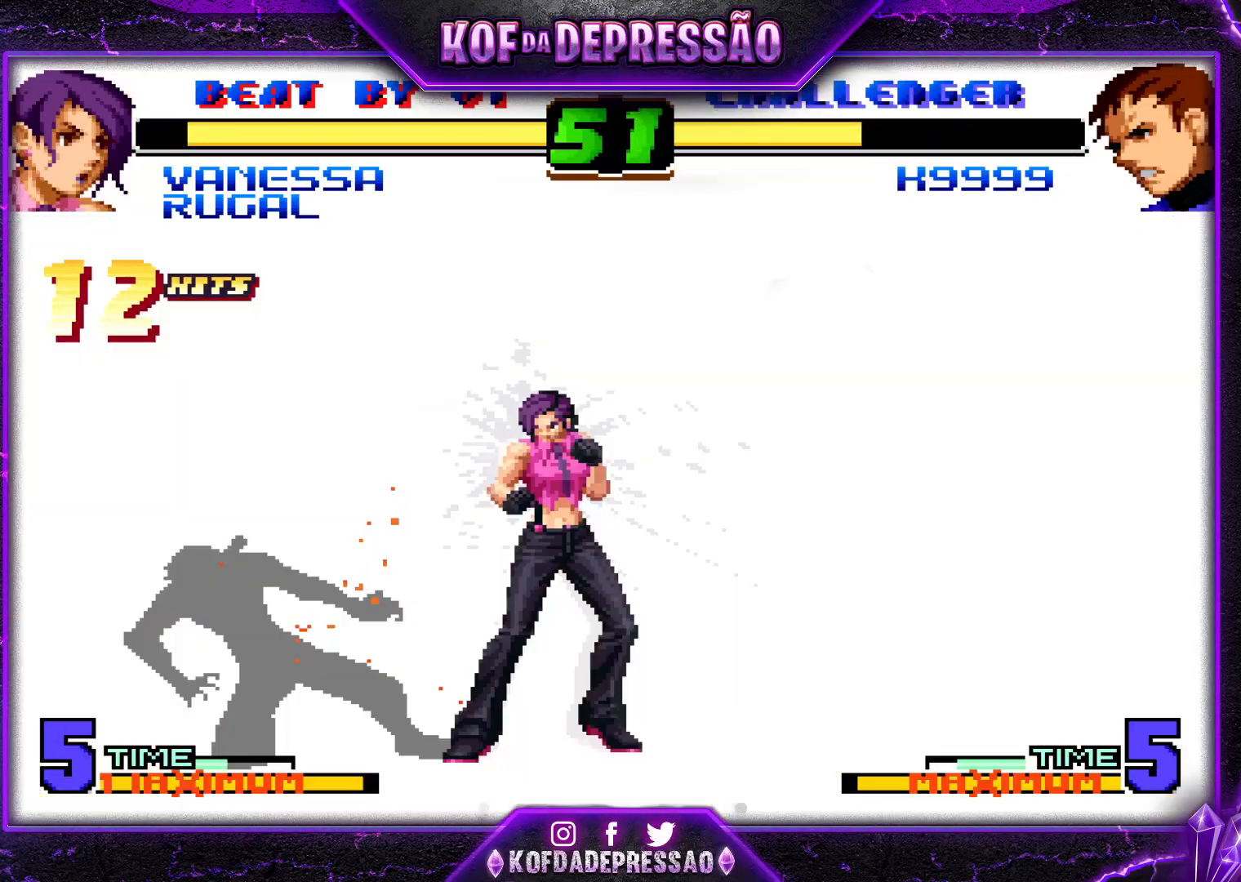
{"buttons": [], "left_stick": "center", "events": []}
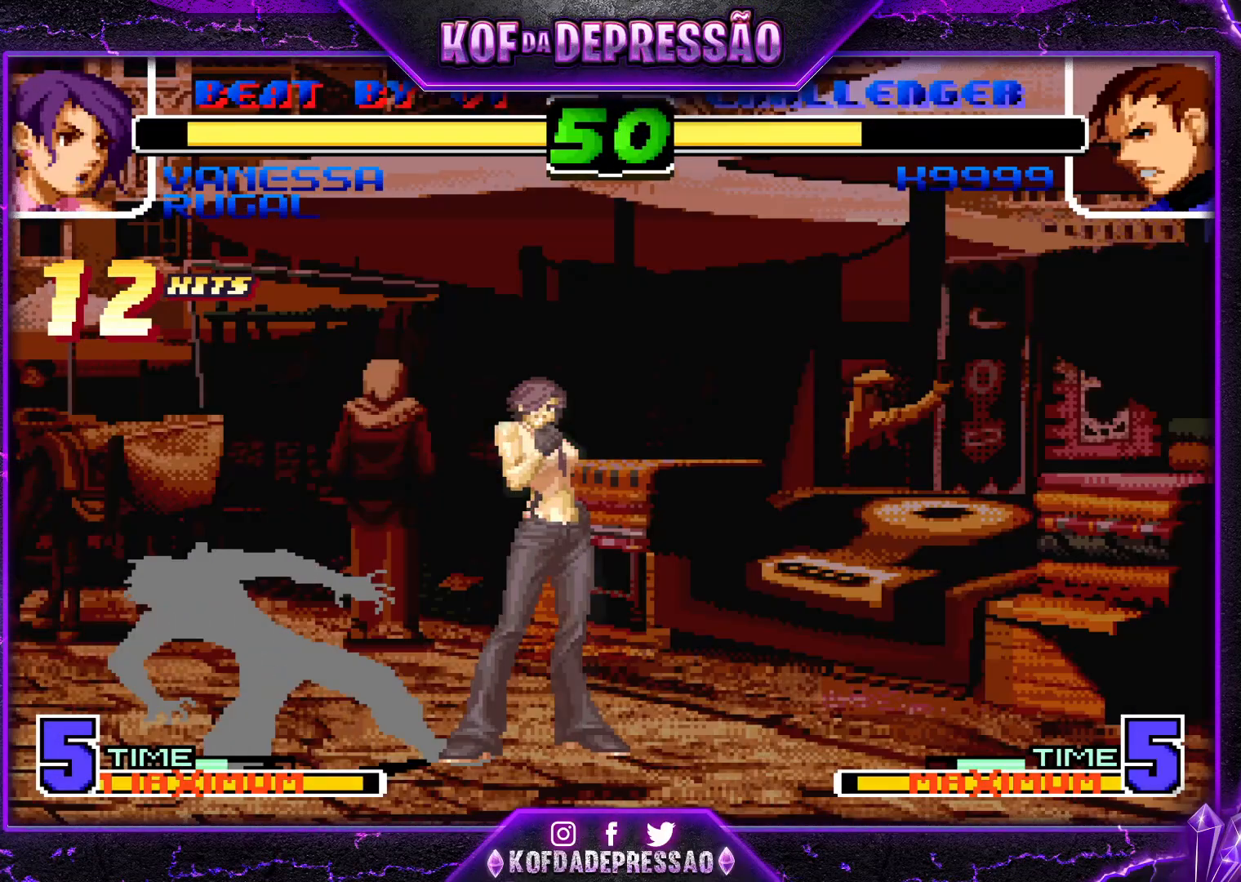
{"buttons": [], "left_stick": "center", "events": []}
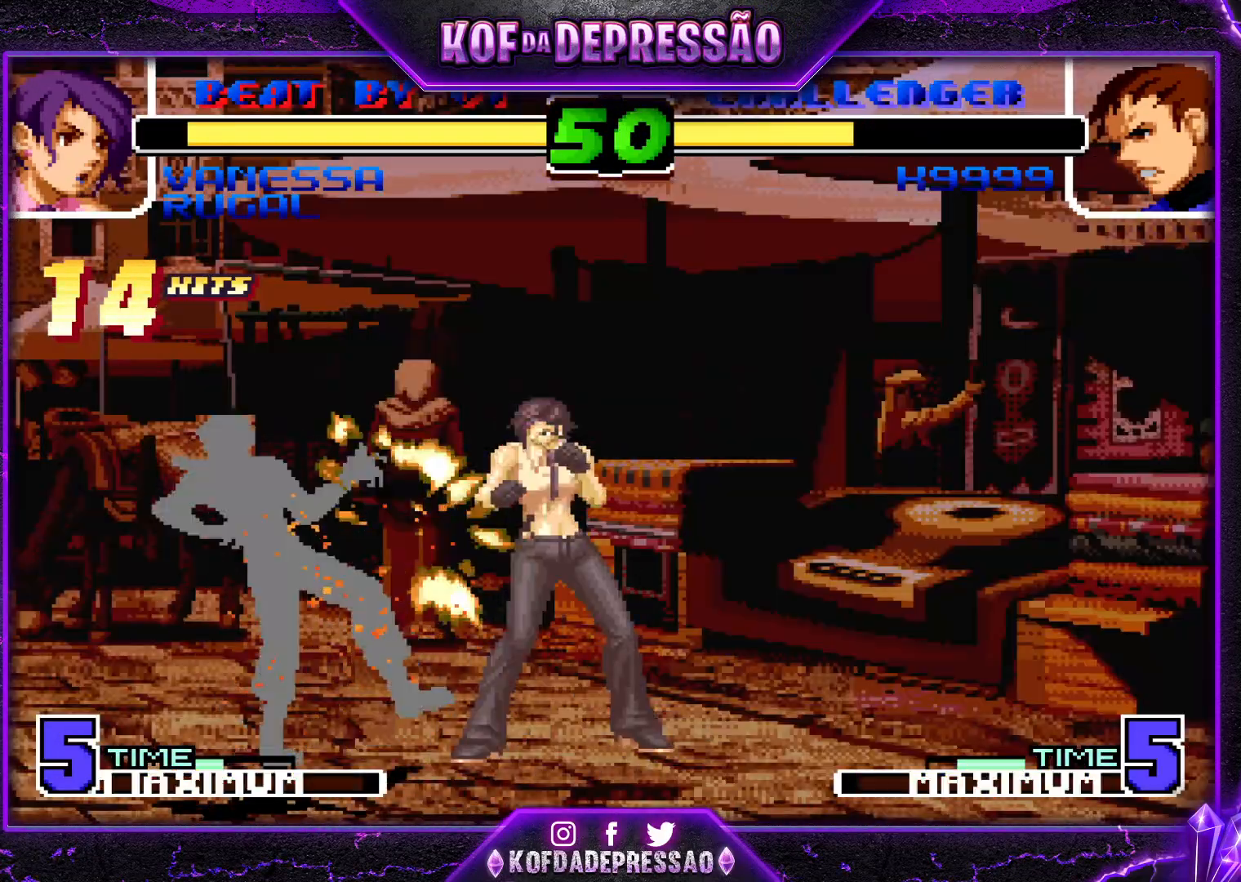
{"buttons": ["TRIANGLE"], "left_stick": "center", "events": [[167, "left_stick", "left"], [267, "left_stick", "down"], [400, "left_stick", "right"], [433, "TRIANGLE", "down"], [467, "left_stick", "center"]]}
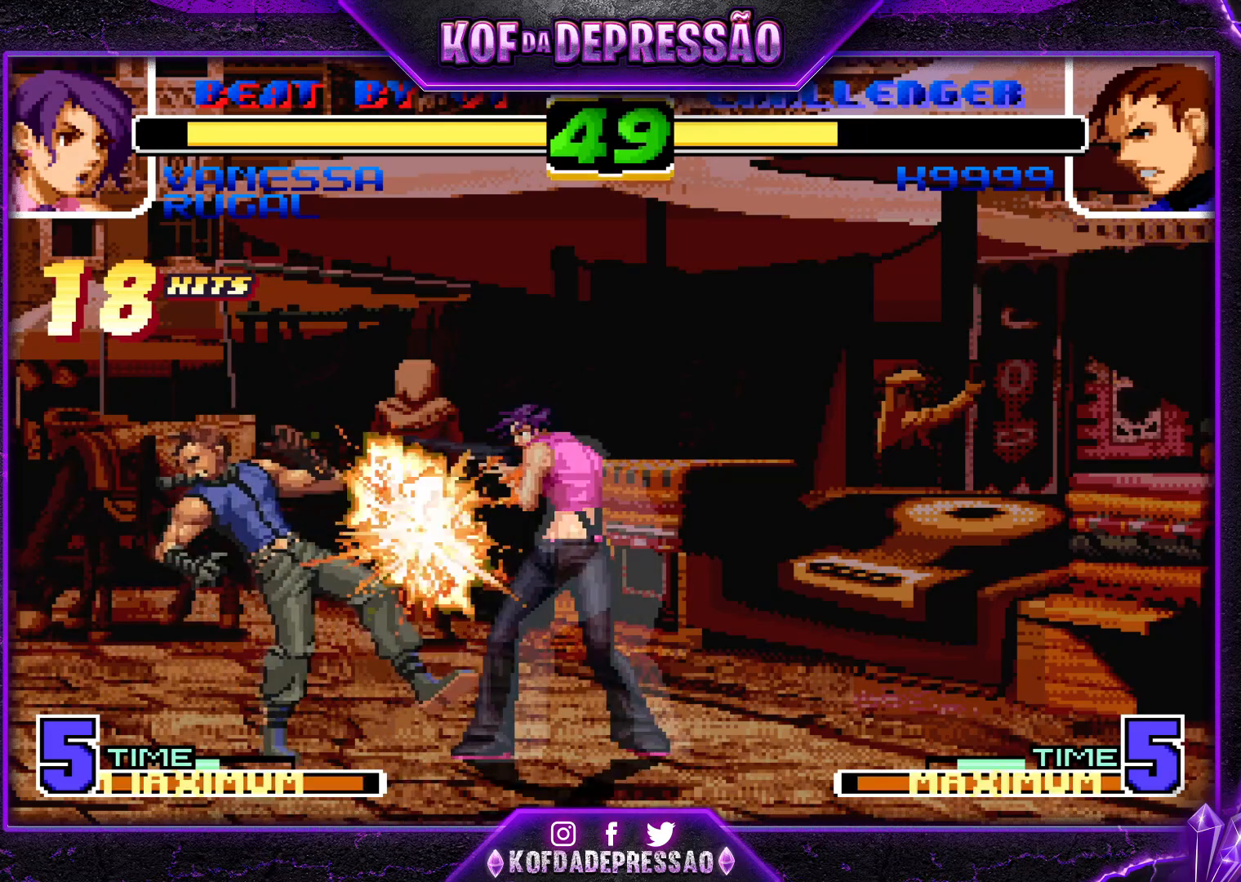
{"buttons": ["START"], "left_stick": "center", "events": [[67, "TRIANGLE", "up"], [417, "START", "down"]]}
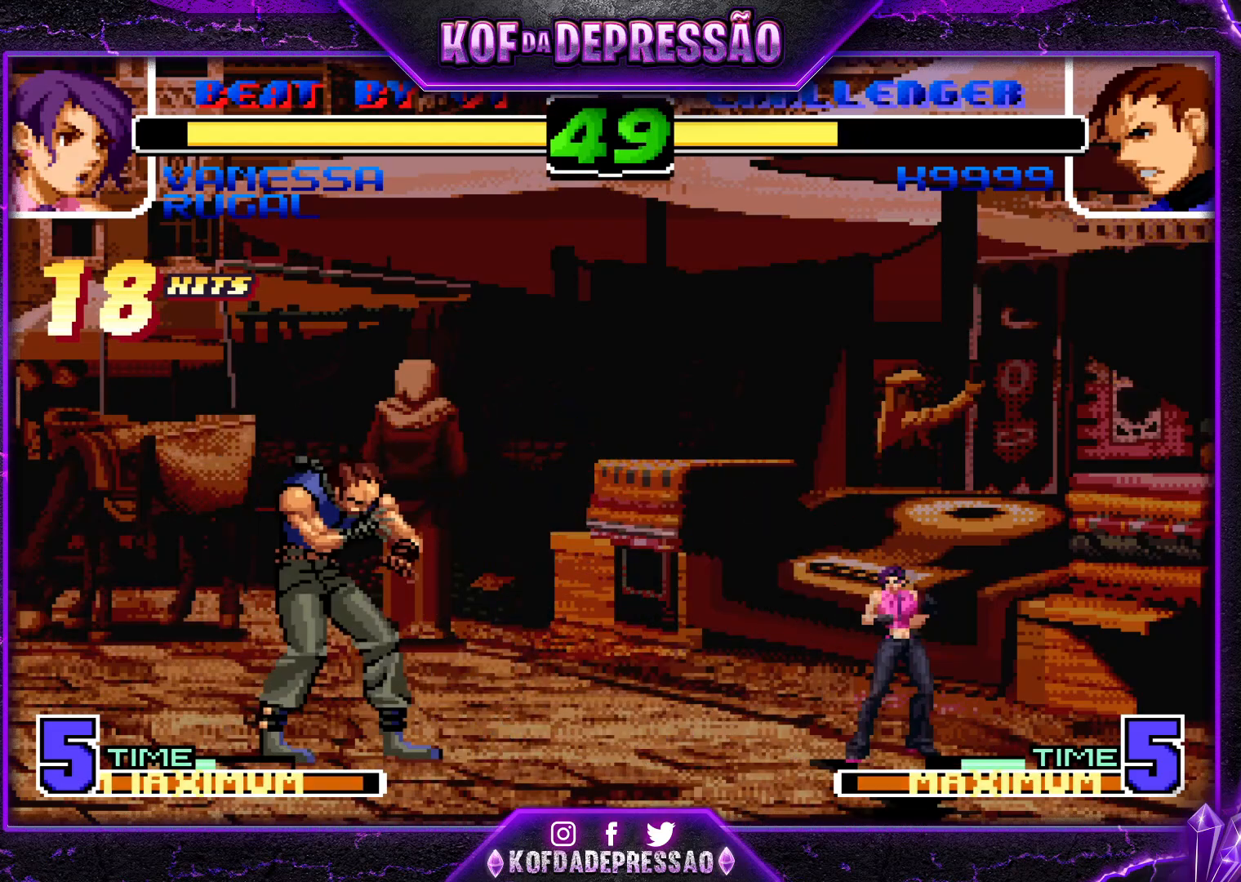
{"buttons": ["START"], "left_stick": "center", "events": [[50, "START", "up"], [116, "START", "down"], [167, "START", "up"], [200, "START", "down"], [250, "START", "up"], [300, "START", "down"], [433, "START", "up"], [500, "START", "down"]]}
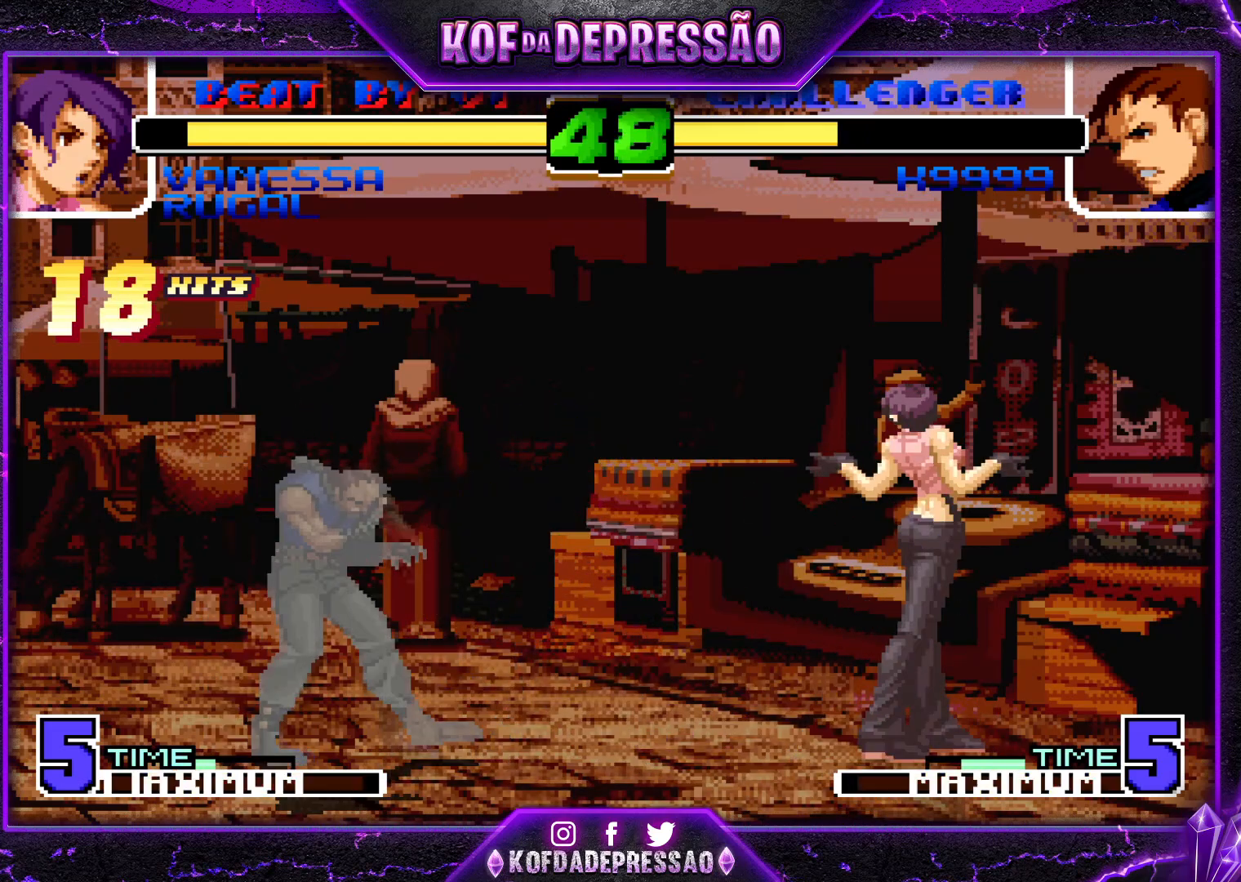
{"buttons": [], "left_stick": "center", "events": [[50, "START", "up"], [84, "START", "down"], [134, "START", "up"], [184, "START", "down"], [234, "START", "up"]]}
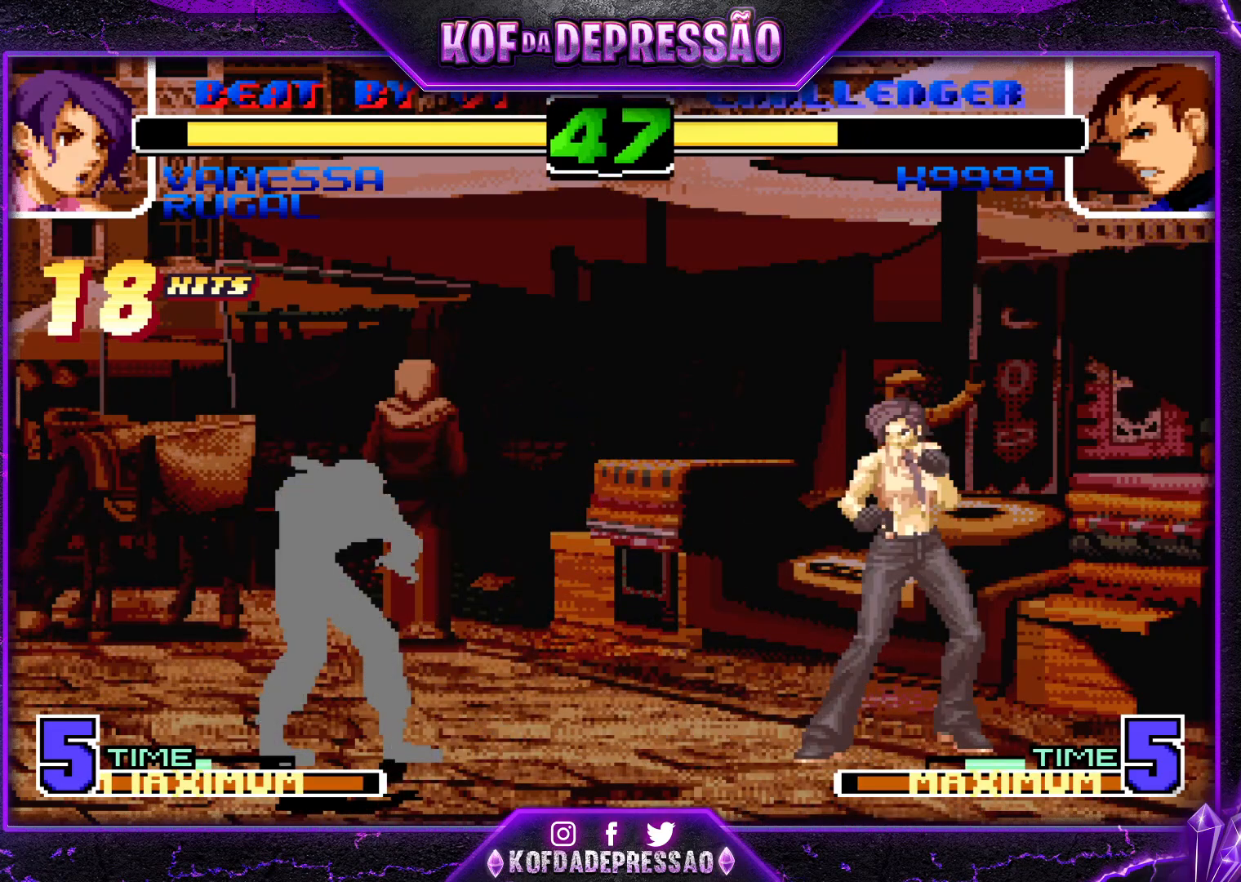
{"buttons": [], "left_stick": "center", "events": [[283, "START", "down"], [317, "START", "up"]]}
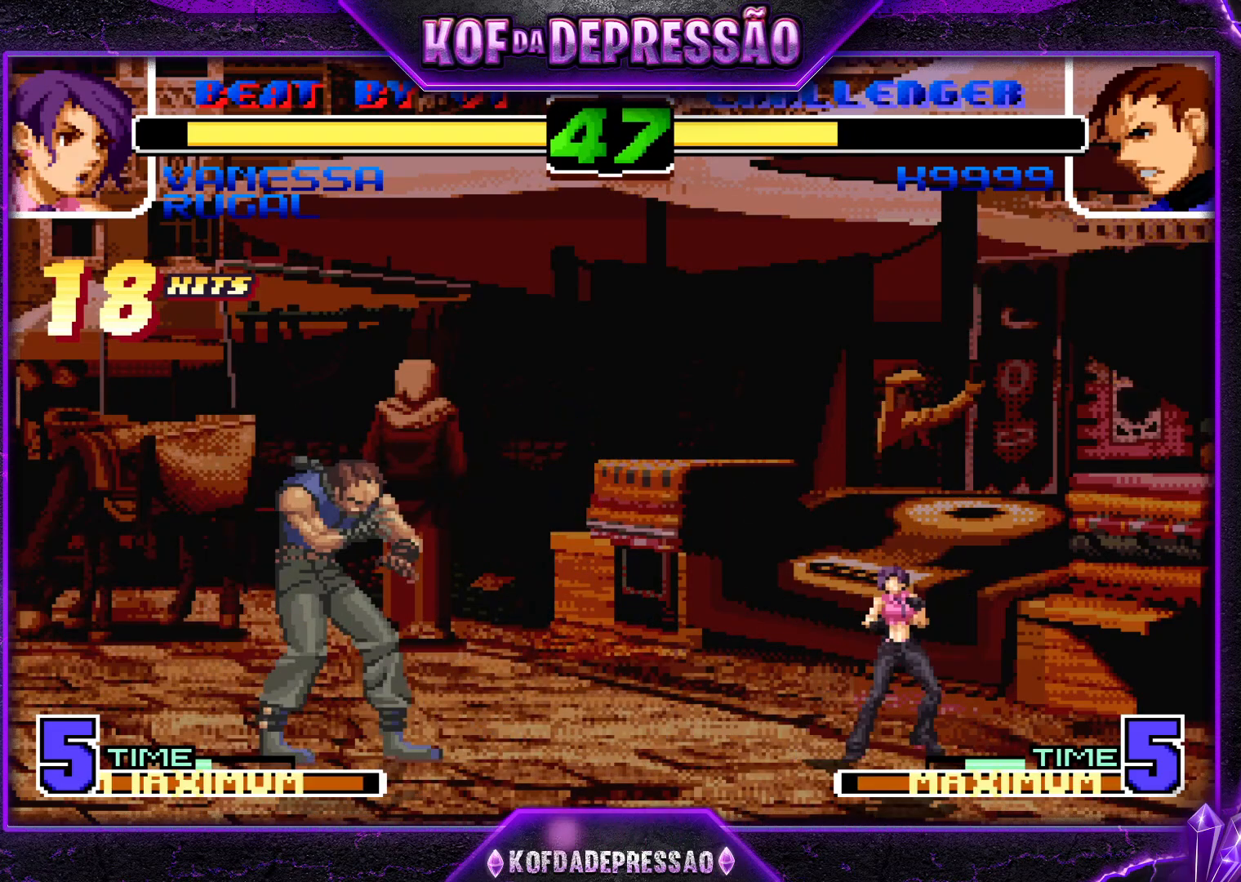
{"buttons": [], "left_stick": "left", "events": [[317, "left_stick", "left"], [401, "left_stick", "center"], [451, "left_stick", "left"]]}
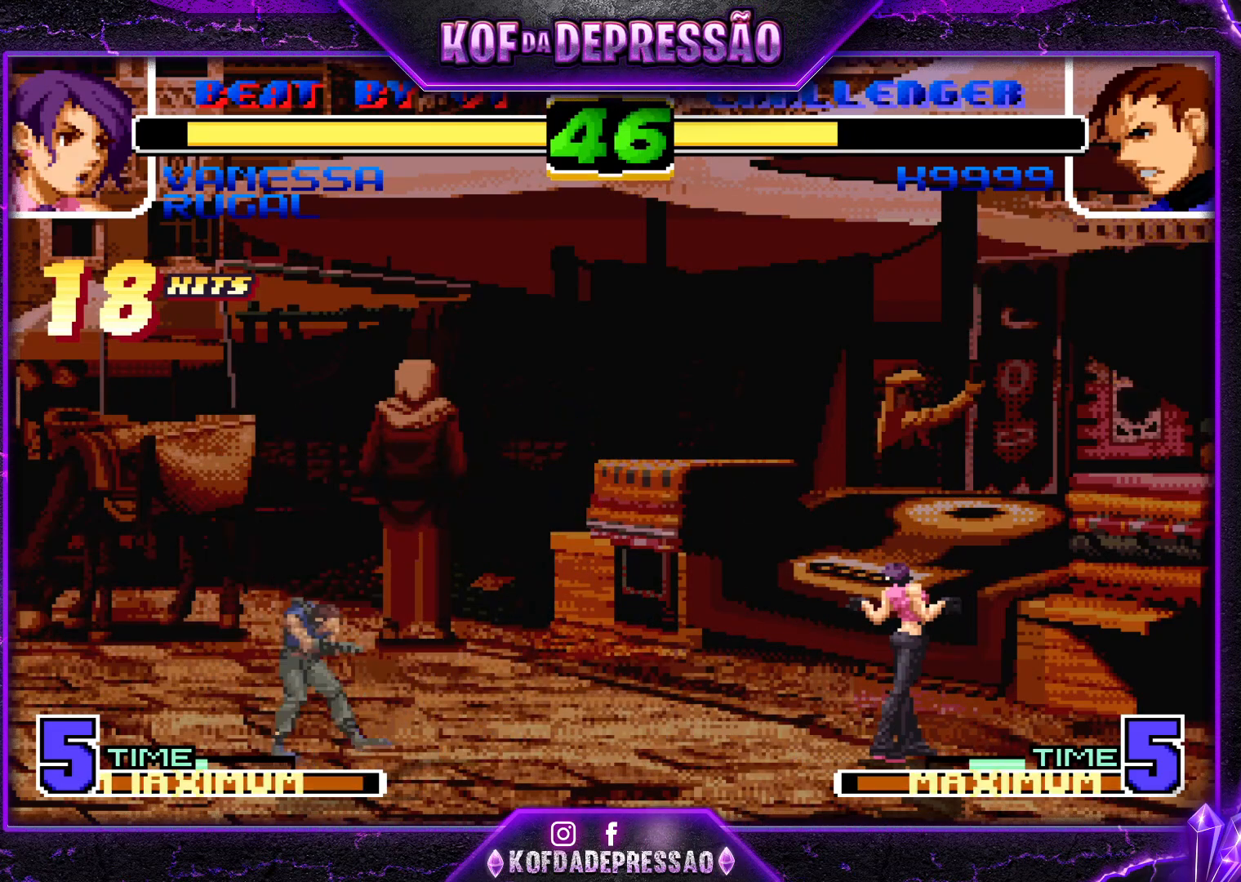
{"buttons": [], "left_stick": "left", "events": [[267, "left_stick", "center"], [317, "left_stick", "left"]]}
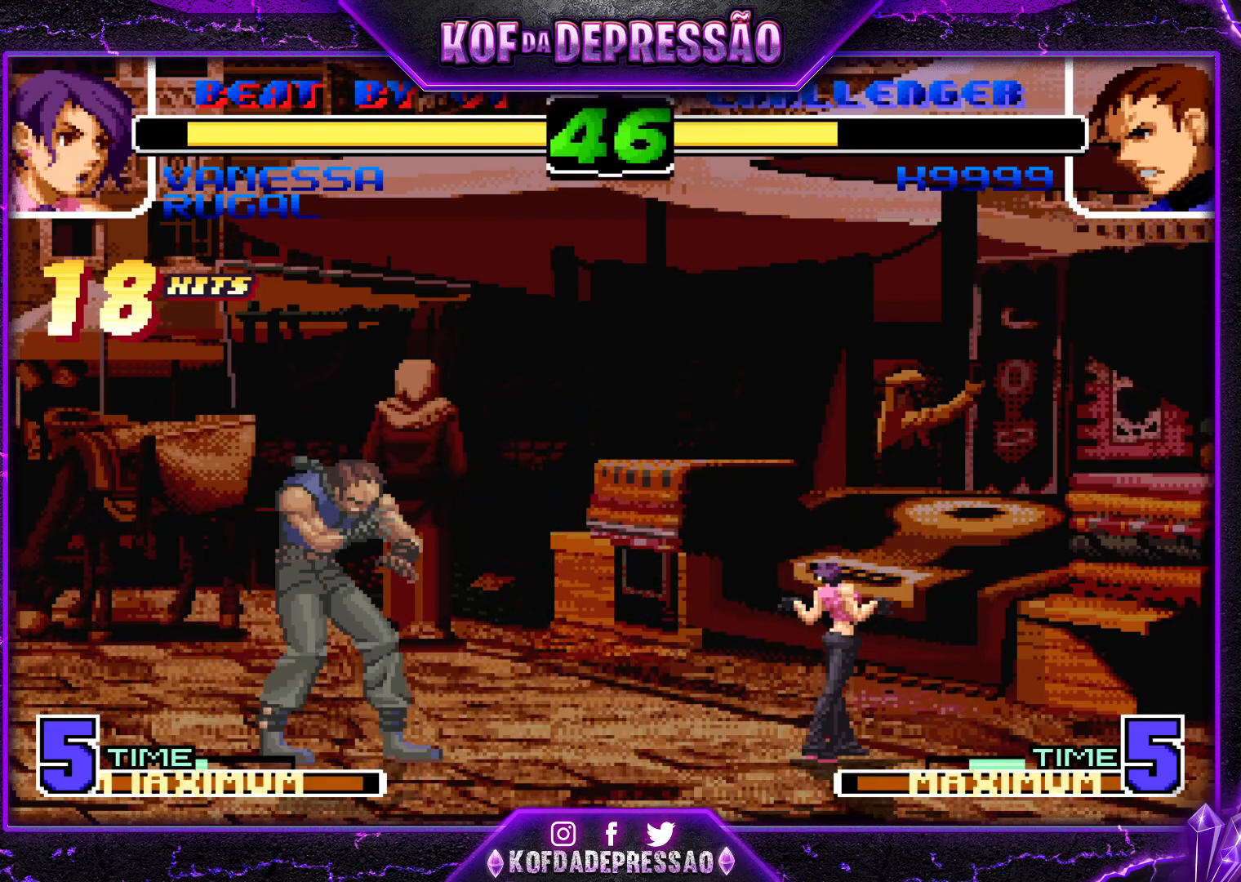
{"buttons": [], "left_stick": "center", "events": [[34, "CROSS", "down"], [200, "CROSS", "up"], [401, "left_stick", "center"]]}
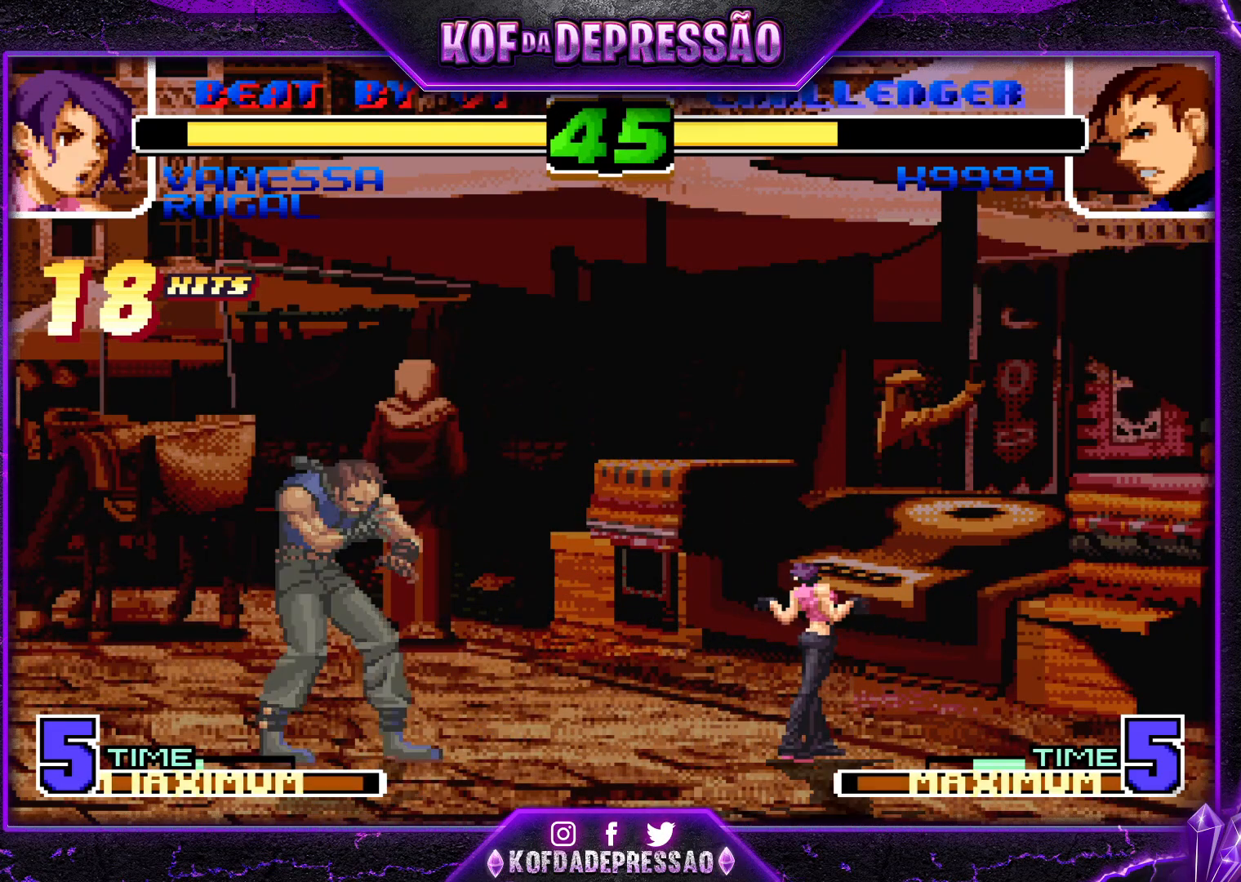
{"buttons": [], "left_stick": "left", "events": [[116, "left_stick", "left"], [200, "left_stick", "center"], [267, "left_stick", "left"]]}
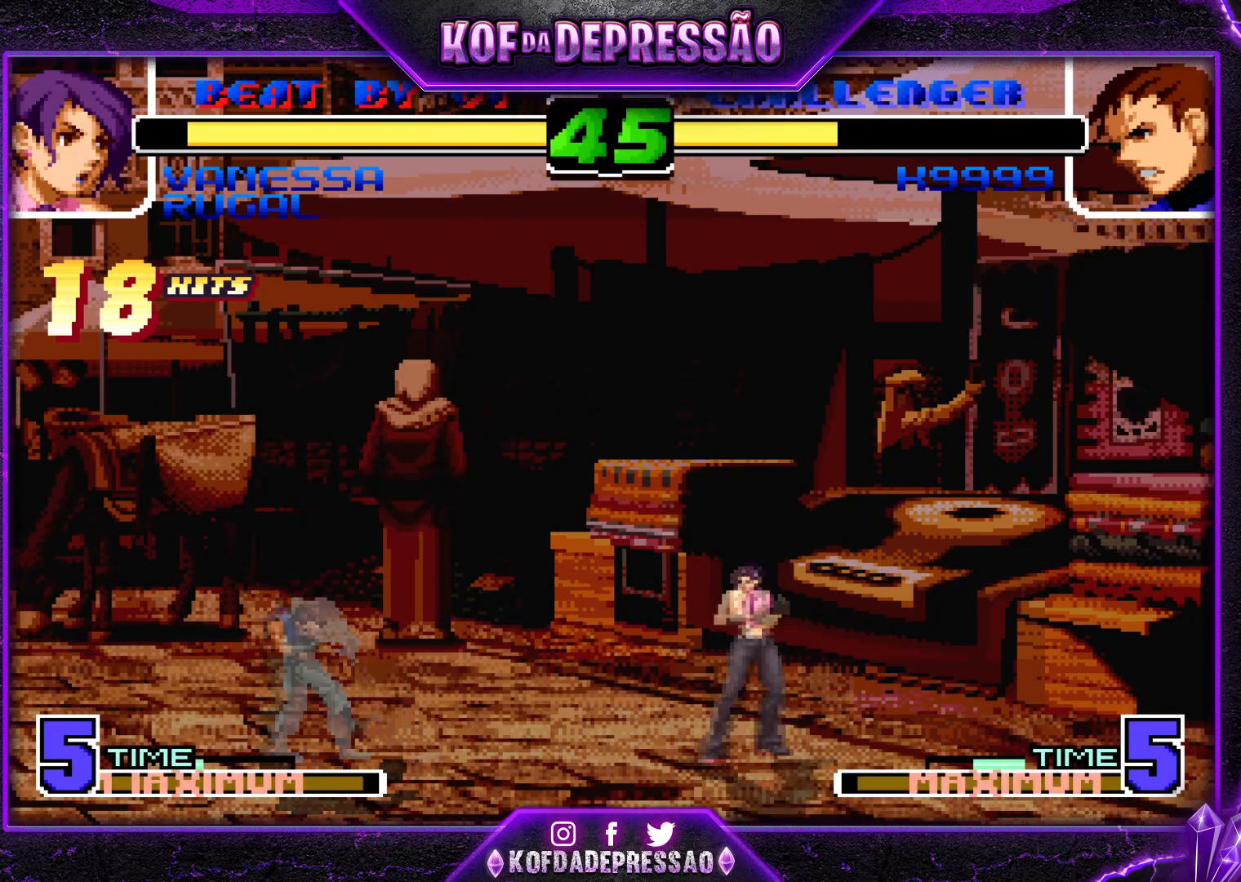
{"buttons": [], "left_stick": "center", "events": [[34, "left_stick", "center"], [250, "left_stick", "right"], [300, "START", "down"], [300, "left_stick", "center"], [417, "START", "up"]]}
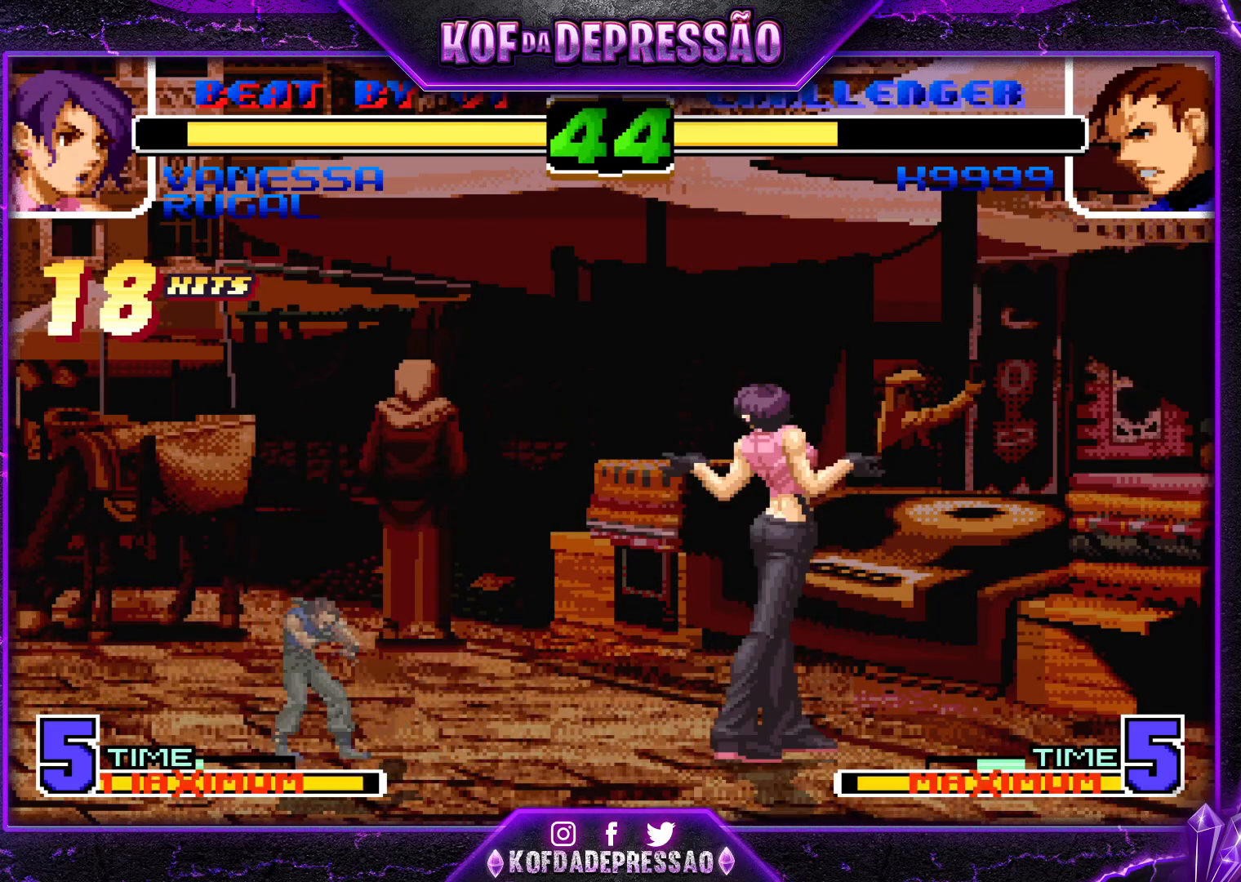
{"buttons": ["SQUARE", "R1"], "left_stick": "left", "events": [[116, "left_stick", "left"], [200, "left_stick", "down"], [283, "left_stick", "right"], [383, "left_stick", "down"], [450, "left_stick", "left"], [467, "R1", "down"], [467, "SQUARE", "down"]]}
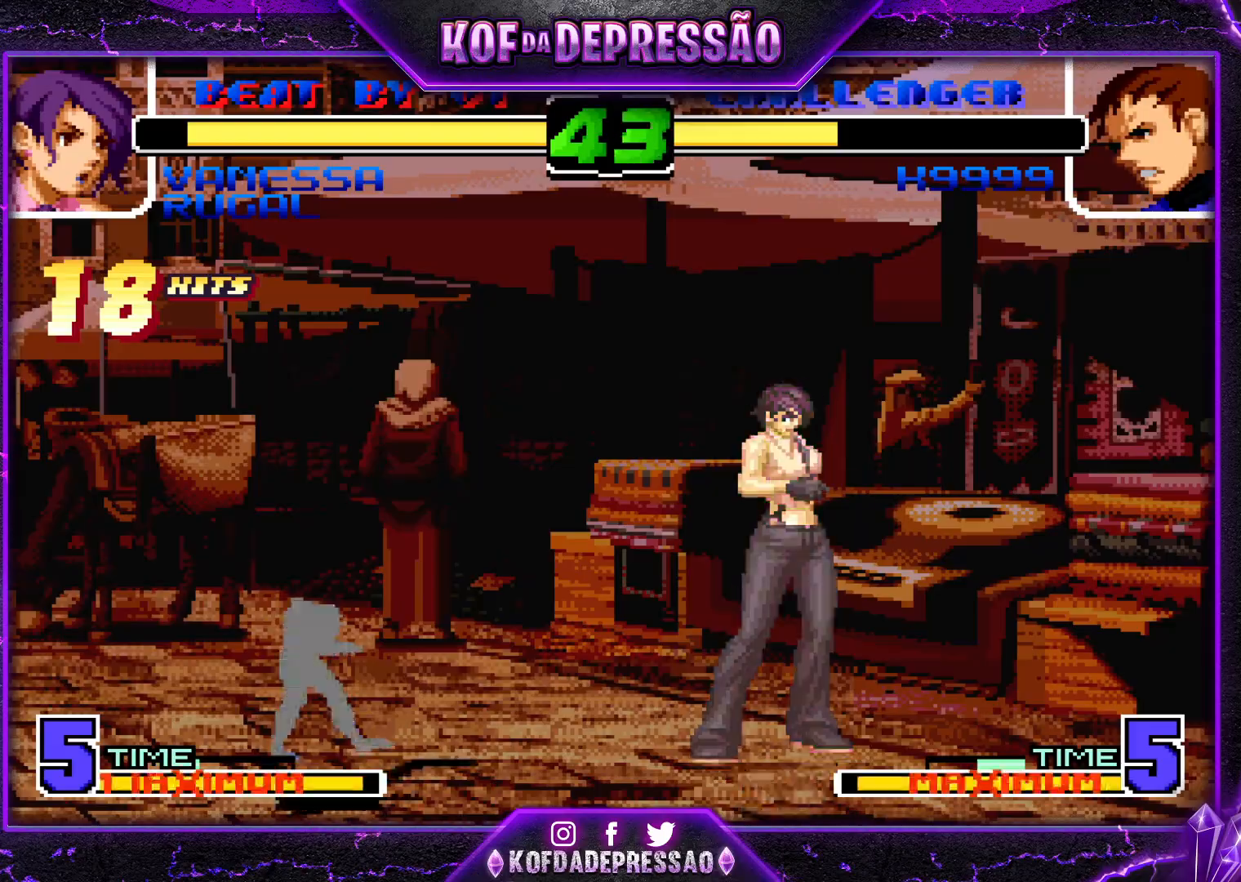
{"buttons": [], "left_stick": "down", "events": [[34, "left_stick", "center"], [300, "SQUARE", "up"], [317, "R1", "up"], [417, "left_stick", "left"], [467, "left_stick", "down"]]}
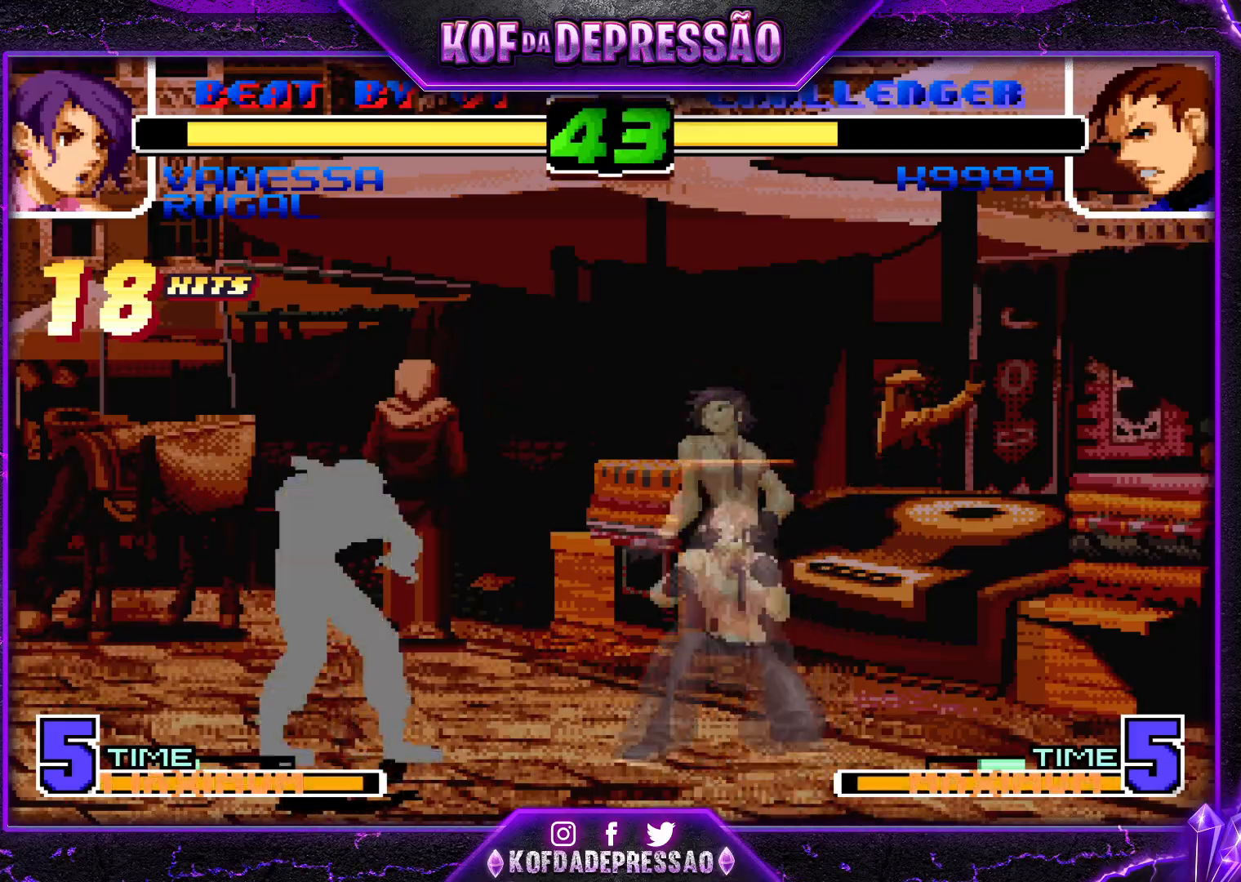
{"buttons": ["SQUARE", "R1"], "left_stick": "center", "events": [[50, "left_stick", "right"], [133, "left_stick", "down"], [200, "R1", "down"], [200, "SQUARE", "down"], [200, "left_stick", "left"], [267, "left_stick", "center"]]}
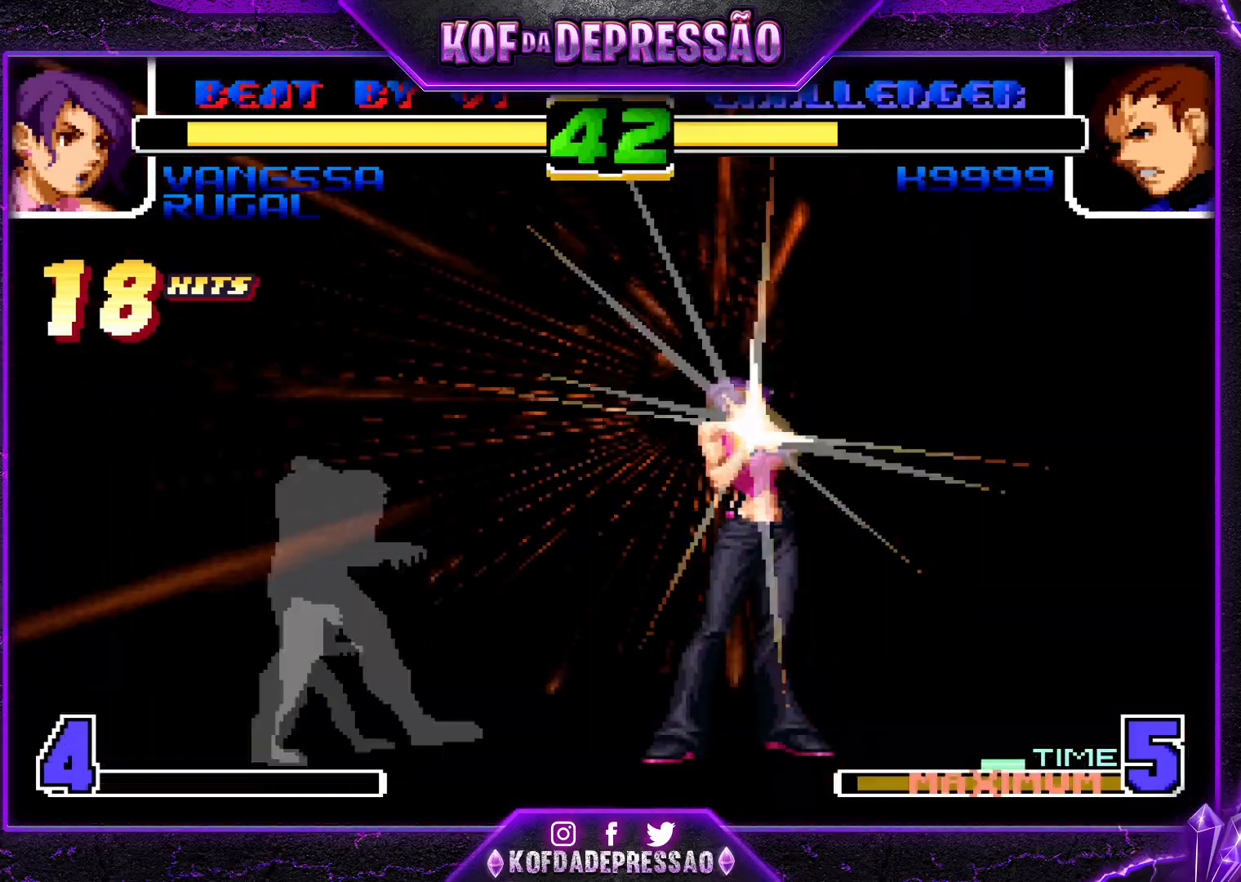
{"buttons": [], "left_stick": "center", "events": [[100, "R1", "up"], [100, "SQUARE", "up"]]}